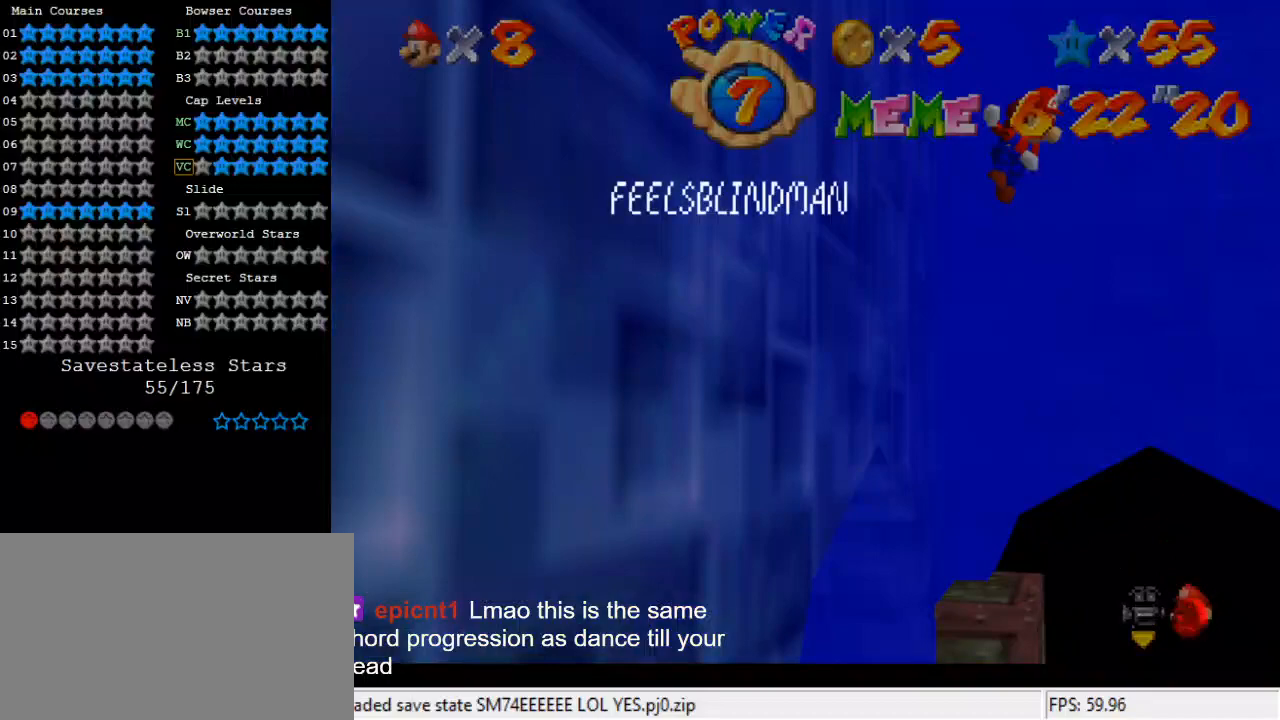
Gameplay with keyboard; each line is a JSON object with the keys held at the frame after it. "events" lists presses ("down") and releases ("up") of "a", "c", "ctrl", "d", "down", "left", "return", "right", "s", "shift", "up", "w", "x" and "y" between this image and that frame as [ms after this image, input, new state], when the widget could be followed in between. No other keys are recorded. Mouse input is not recorded.
{"keys": ["right"], "events": [[67, "right", "down"], [67, "shift", "down"], [500, "shift", "up"]]}
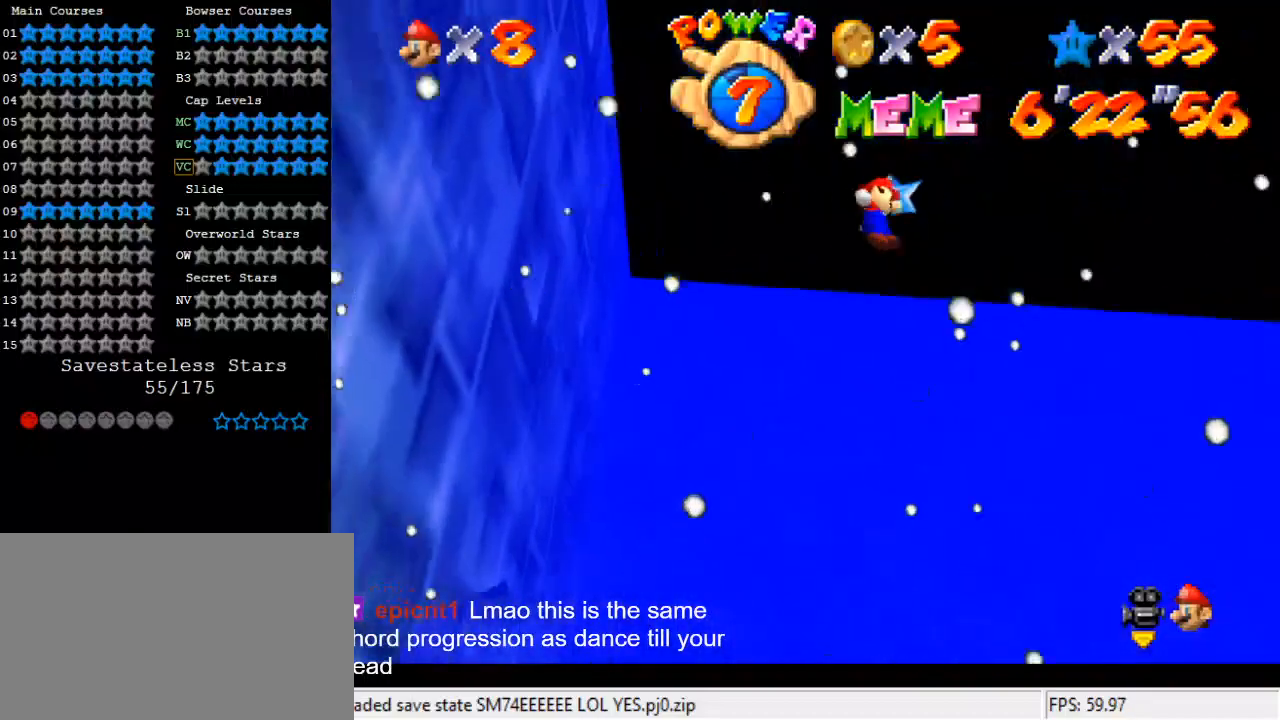
{"keys": ["right"], "events": [[33, "y", "down"], [100, "shift", "down"], [367, "shift", "up"], [367, "y", "up"]]}
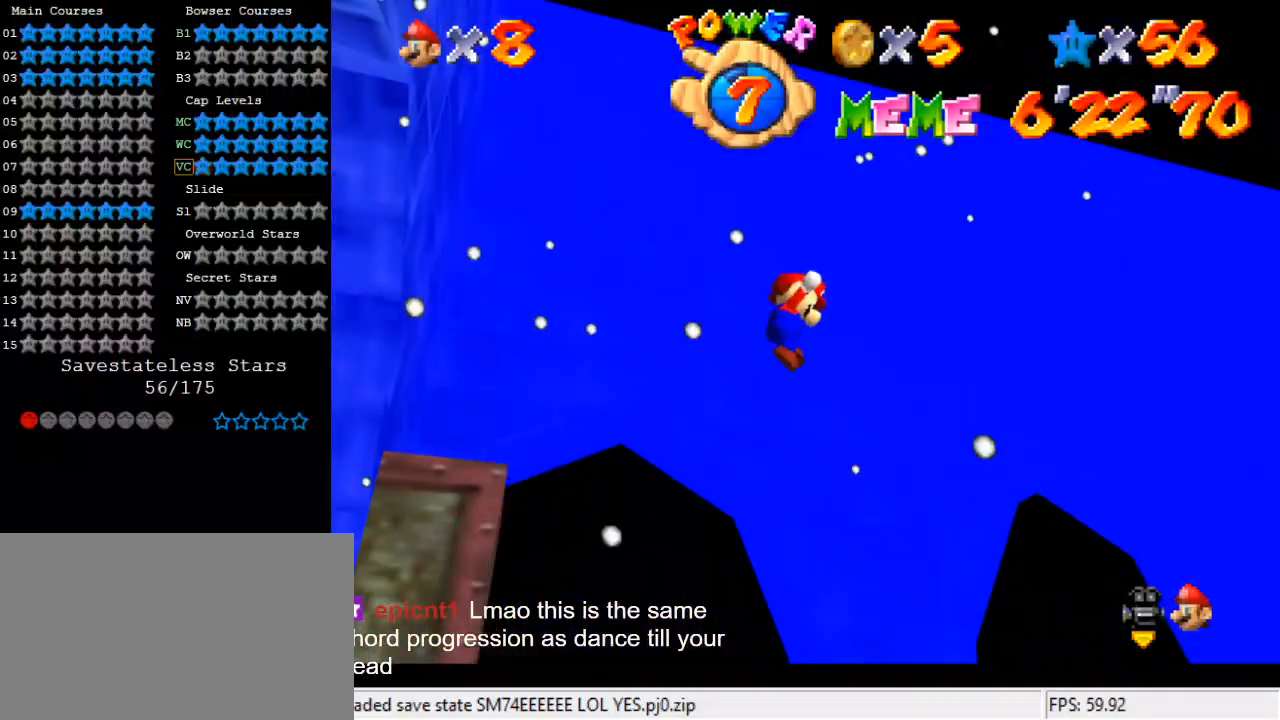
{"keys": [], "events": [[33, "right", "up"]]}
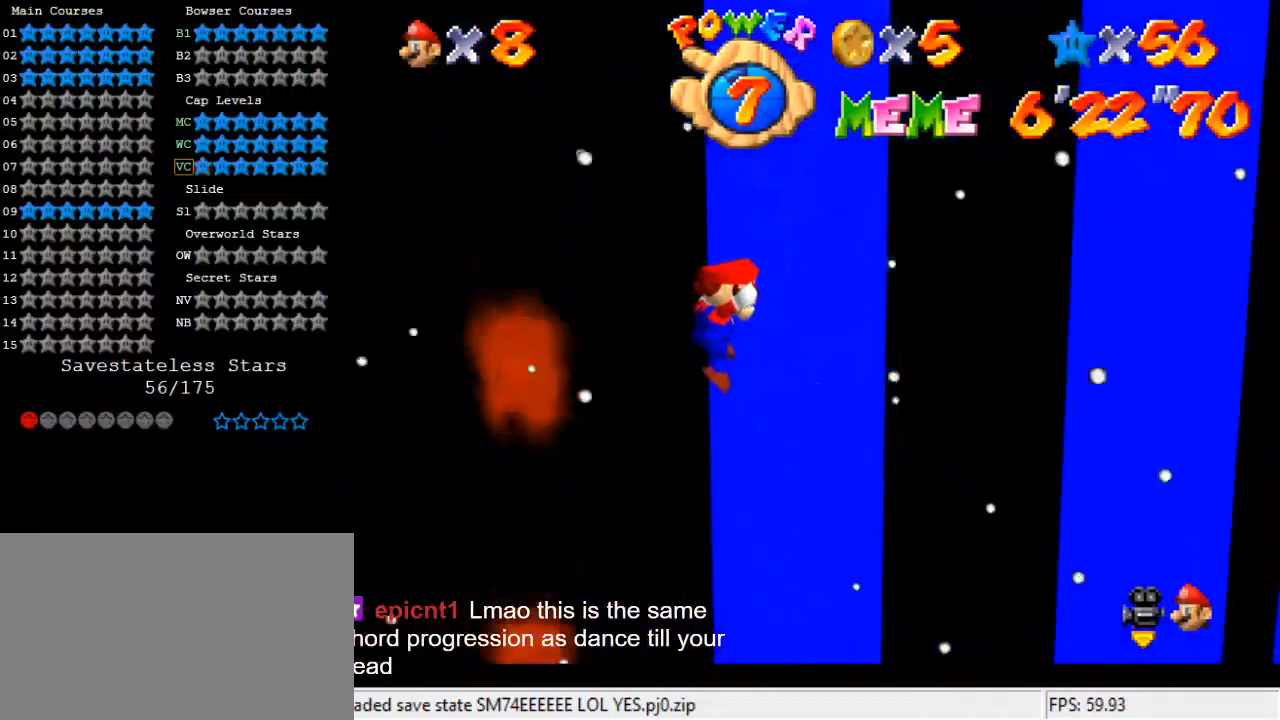
{"keys": [], "events": []}
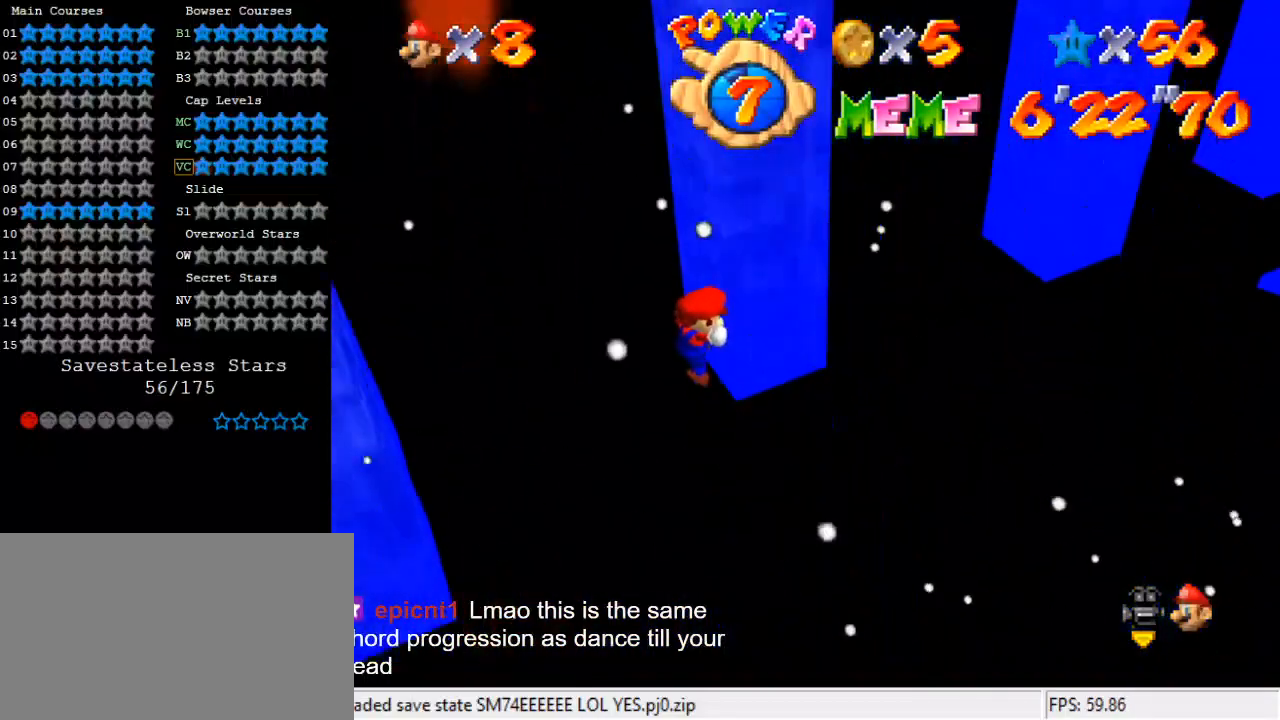
{"keys": [], "events": []}
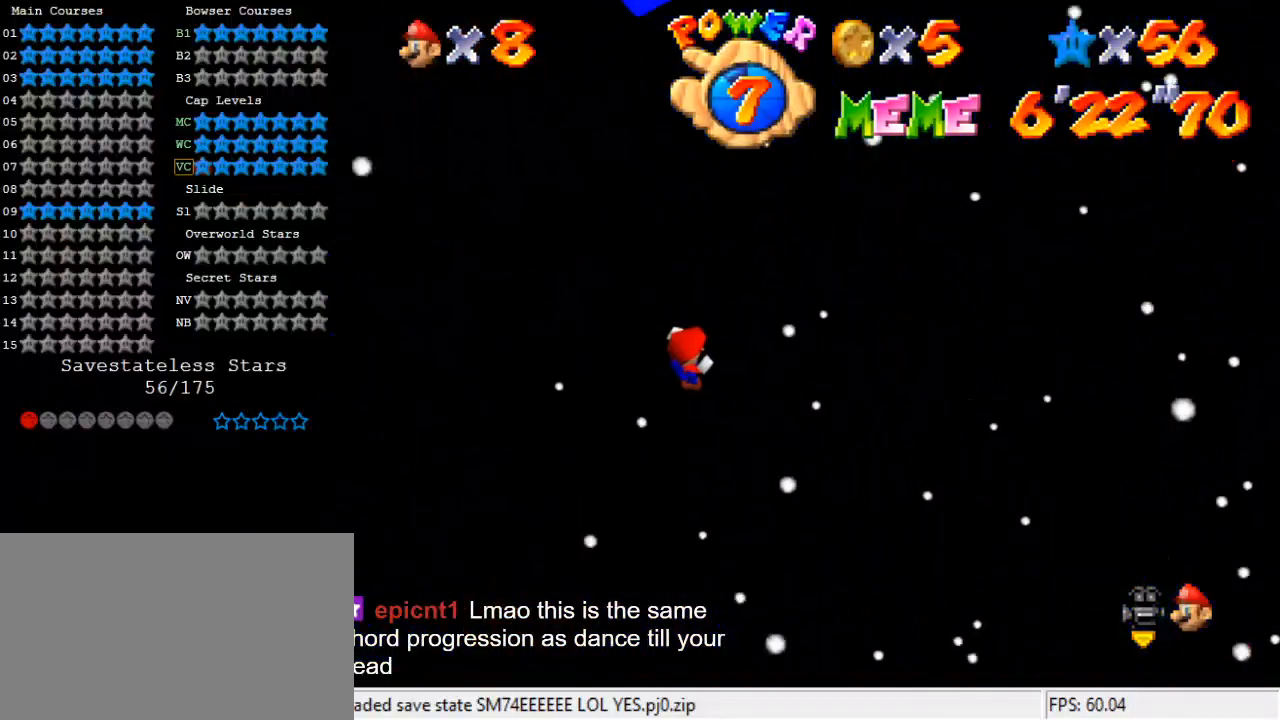
{"keys": ["shift"], "events": [[267, "shift", "down"]]}
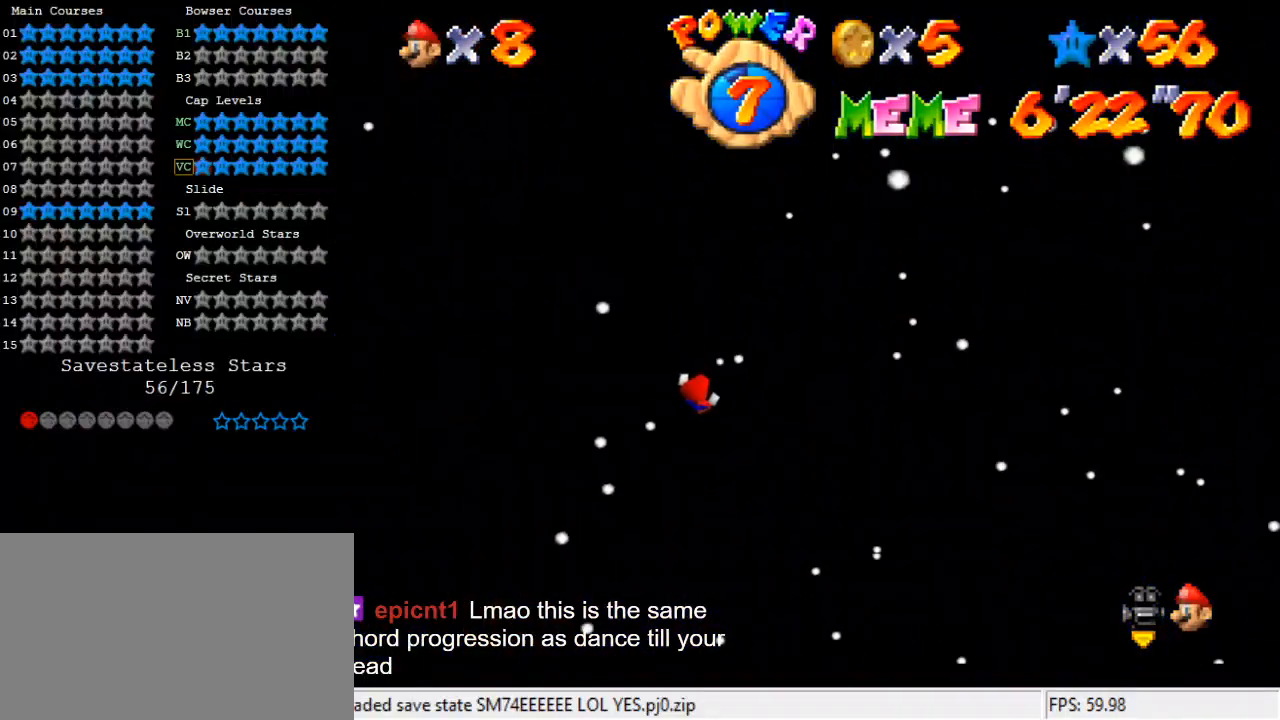
{"keys": ["shift"], "events": []}
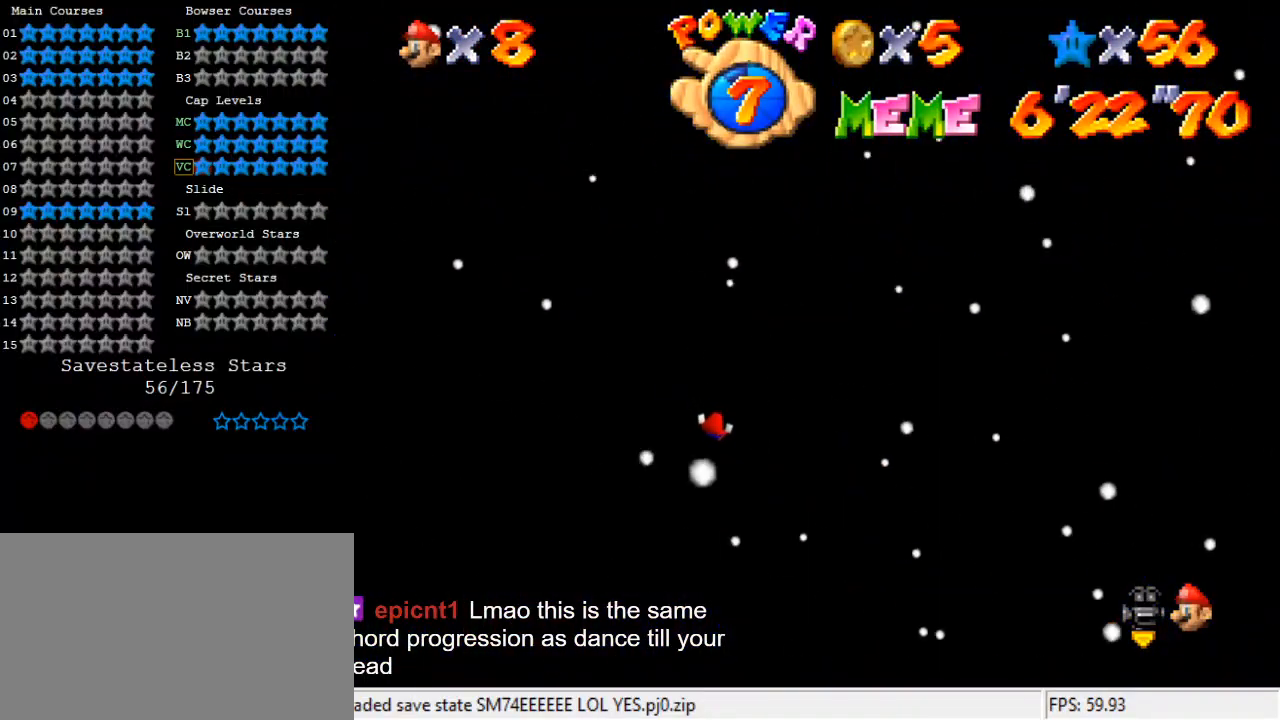
{"keys": ["shift"], "events": [[100, "s", "down"], [267, "s", "up"]]}
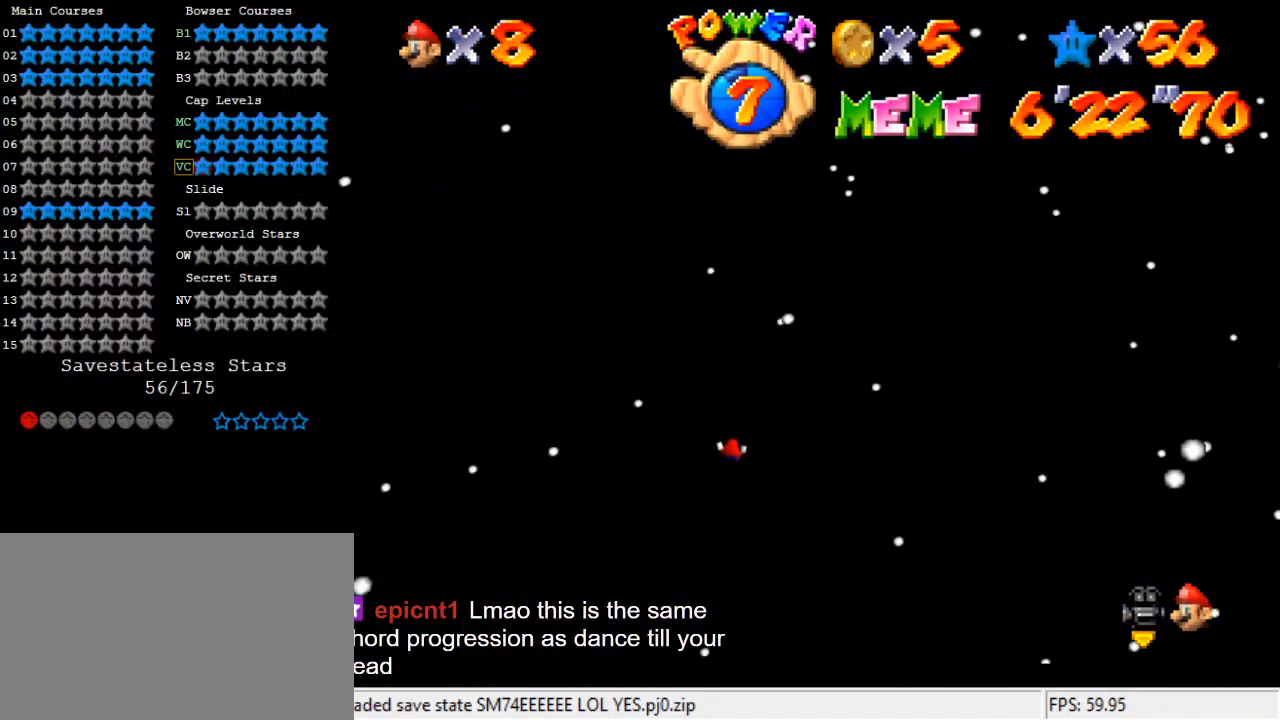
{"keys": ["shift"], "events": [[267, "shift", "up"], [300, "shift", "down"]]}
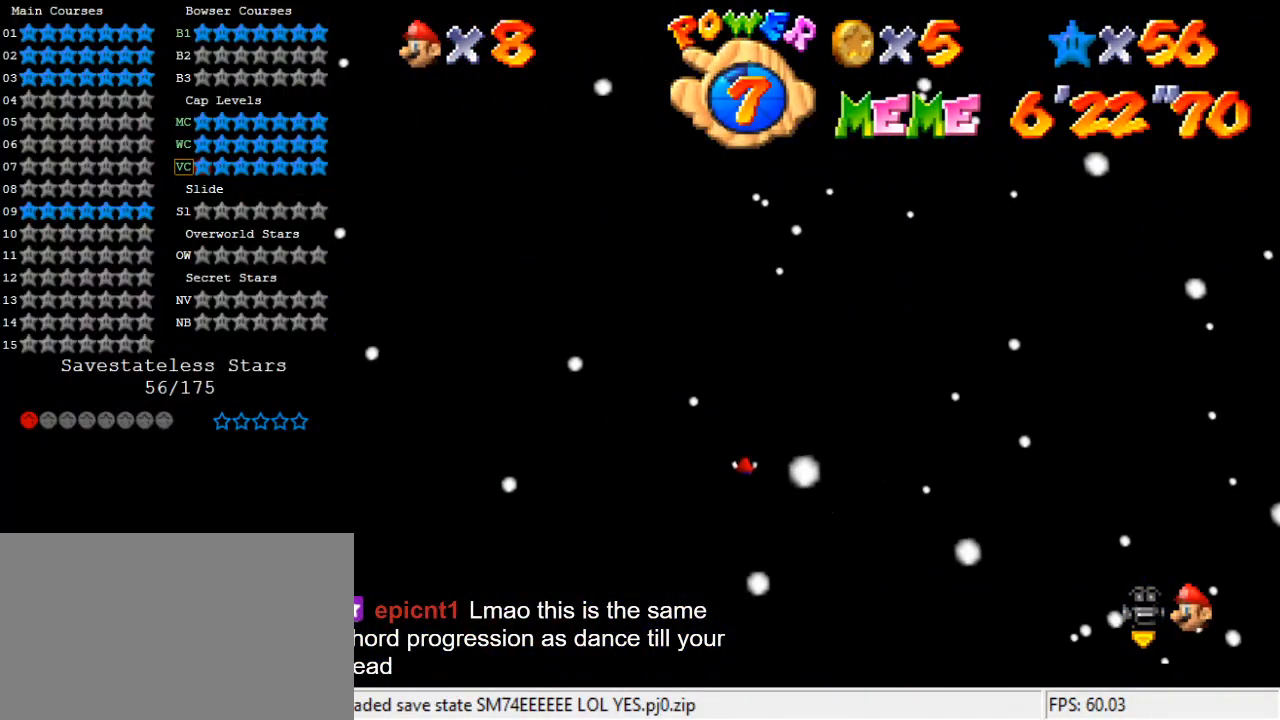
{"keys": [], "events": [[133, "shift", "up"], [400, "return", "down"], [500, "return", "up"]]}
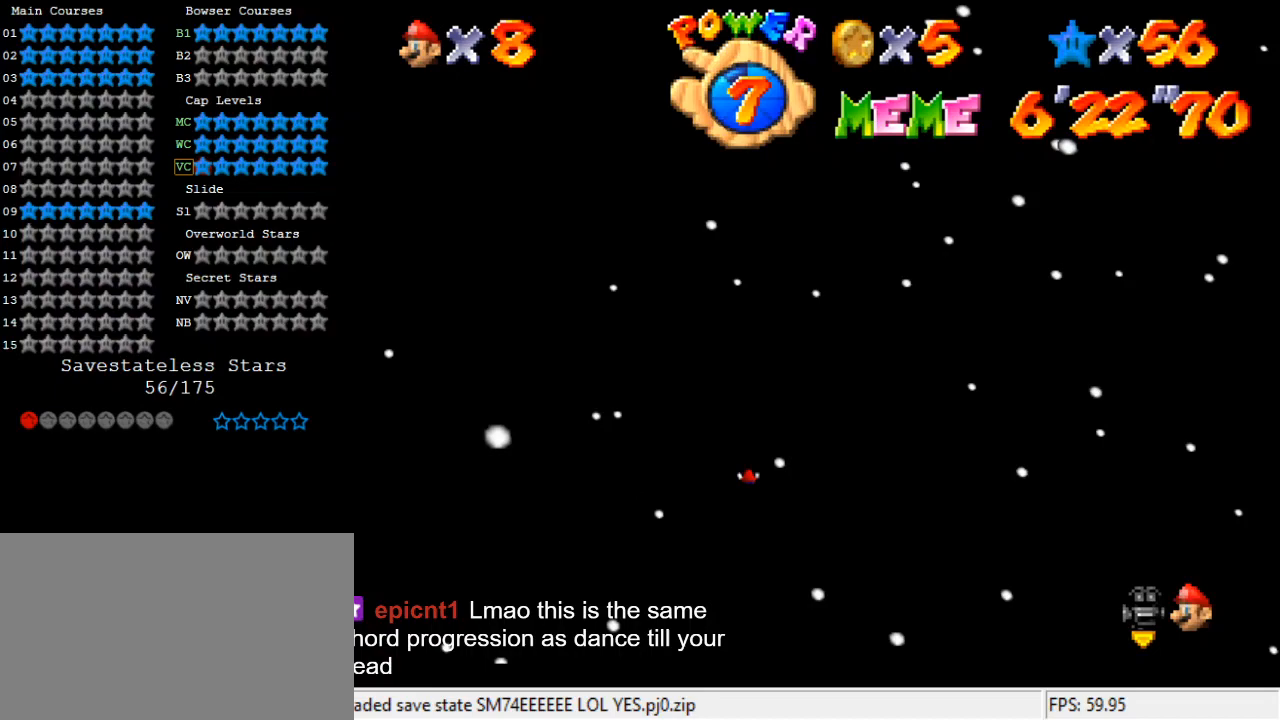
{"keys": [], "events": [[67, "y", "down"], [200, "y", "up"]]}
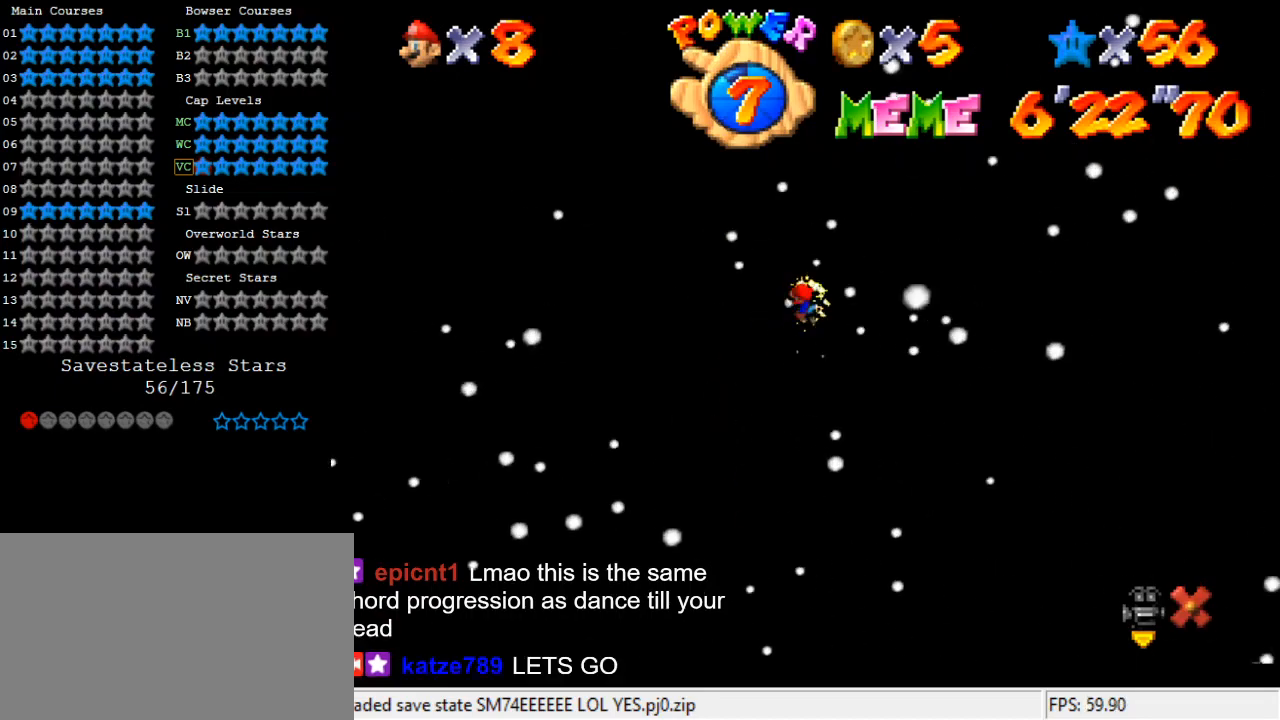
{"keys": [], "events": [[200, "c", "down"], [267, "a", "down"], [300, "c", "up"], [433, "a", "up"]]}
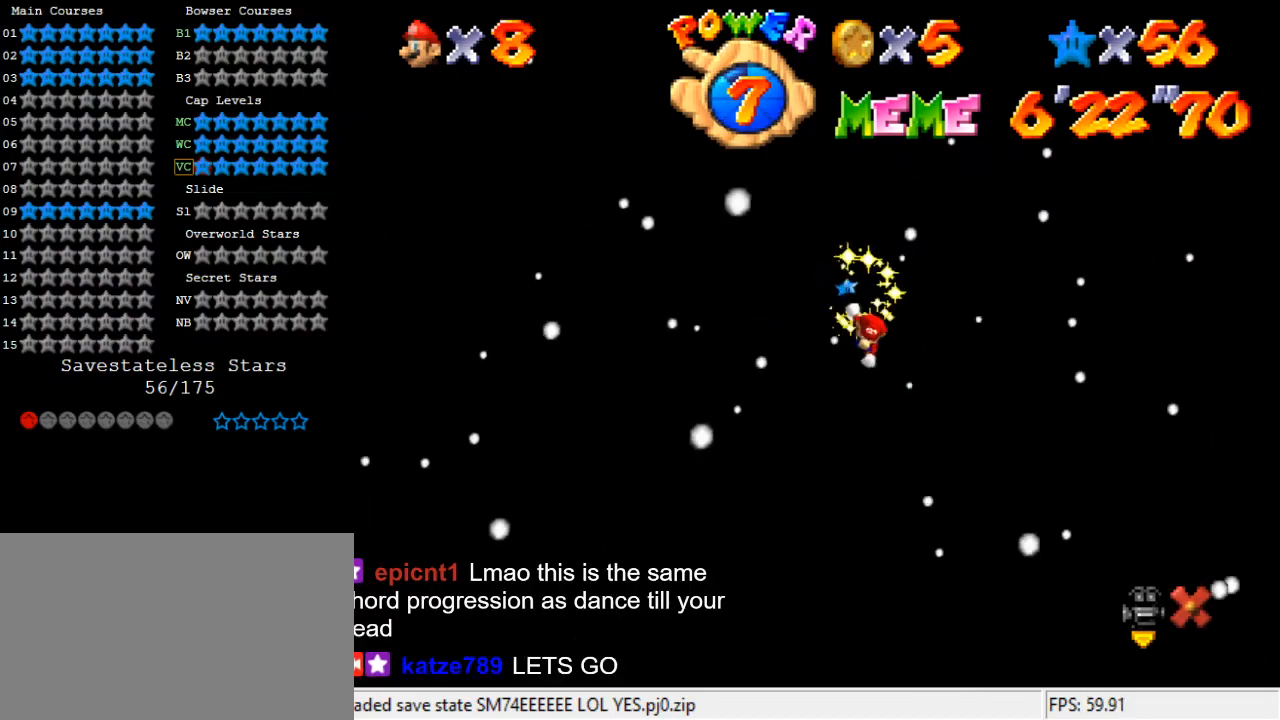
{"keys": [], "events": []}
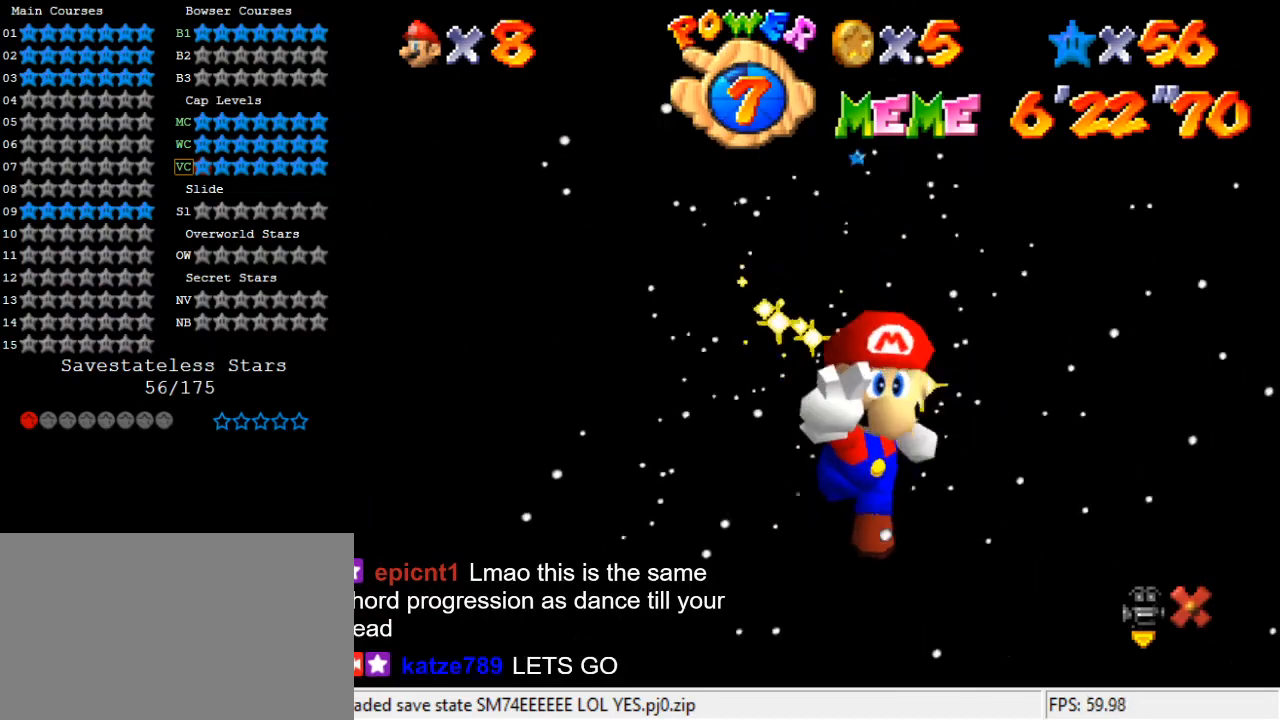
{"keys": [], "events": []}
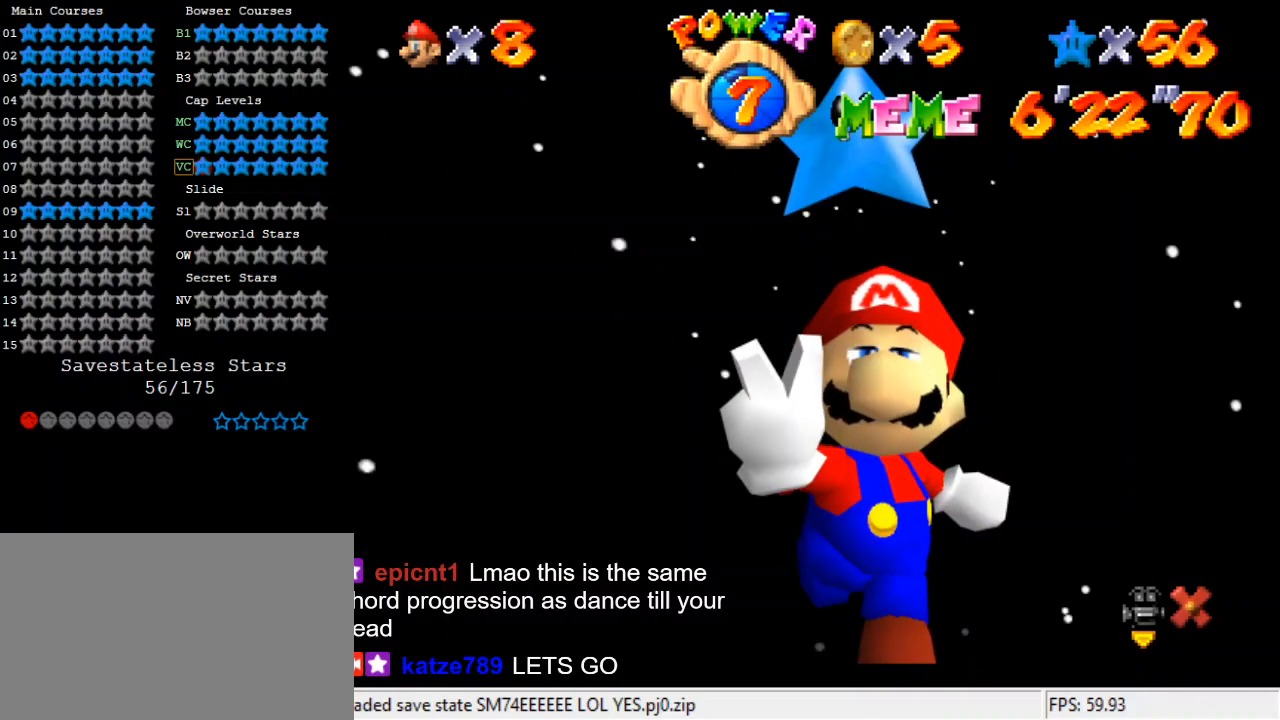
{"keys": [], "events": [[333, "a", "down"], [433, "a", "up"]]}
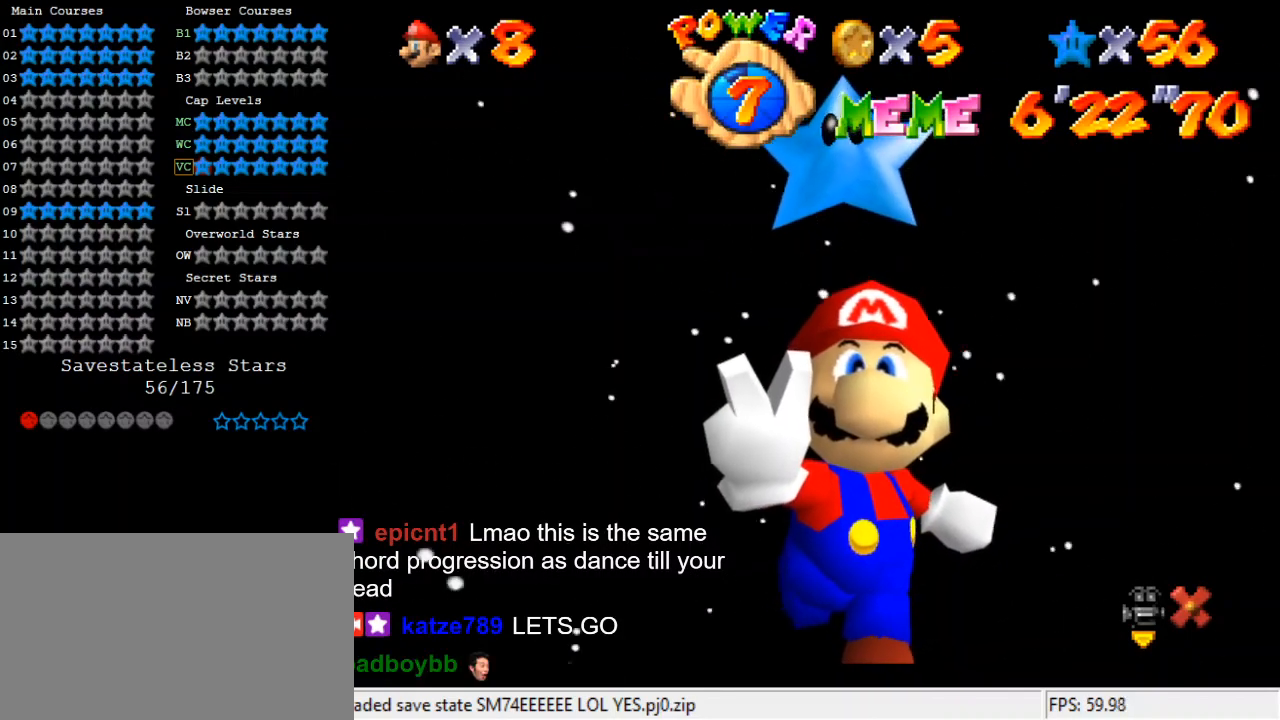
{"keys": [], "events": []}
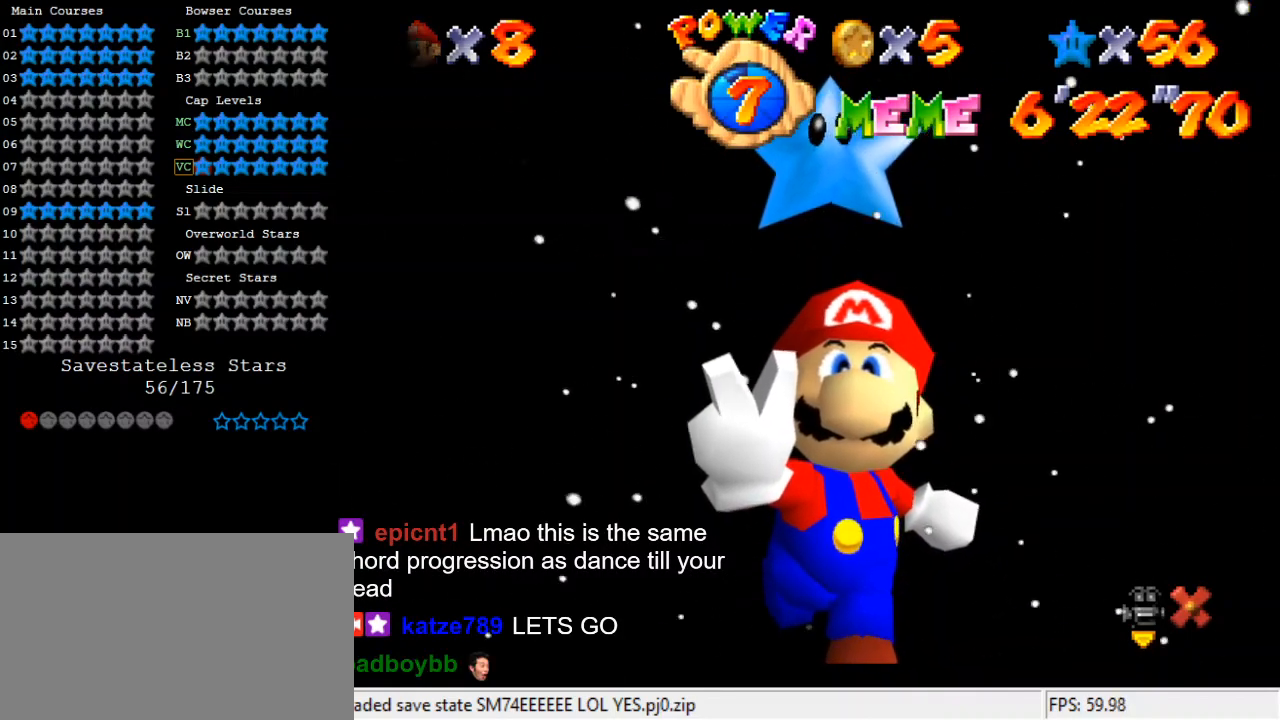
{"keys": [], "events": []}
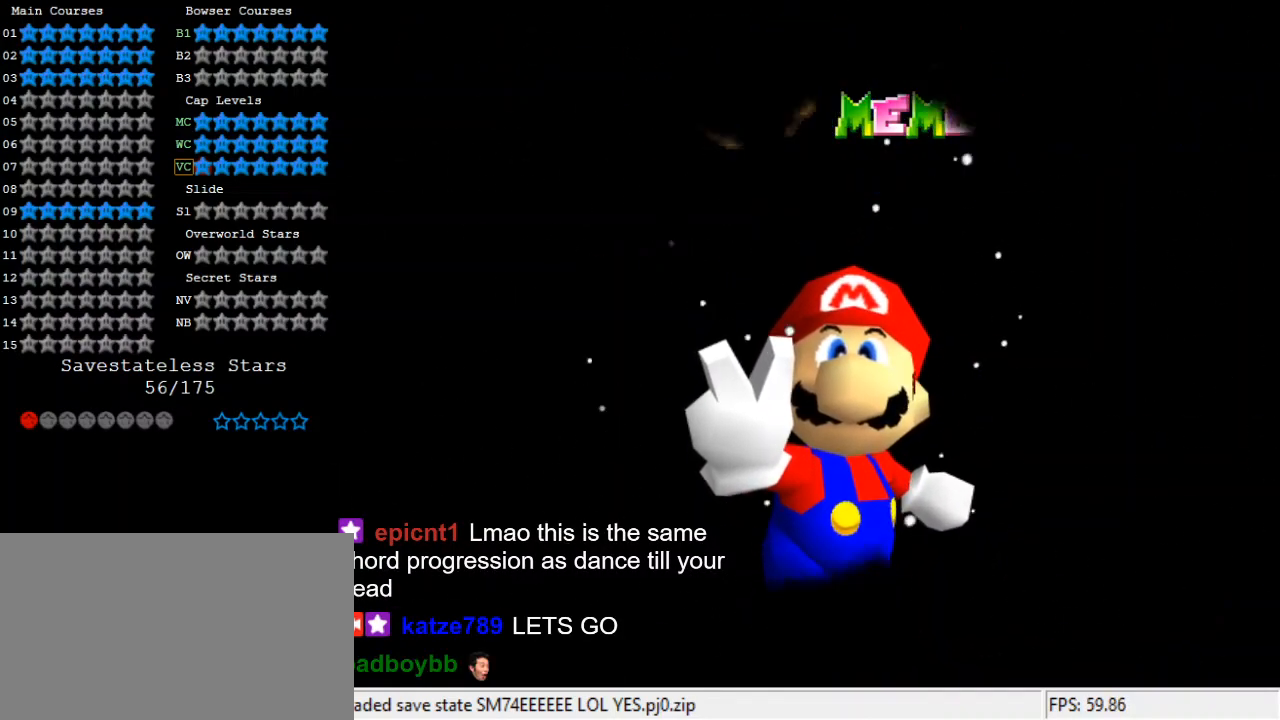
{"keys": [], "events": []}
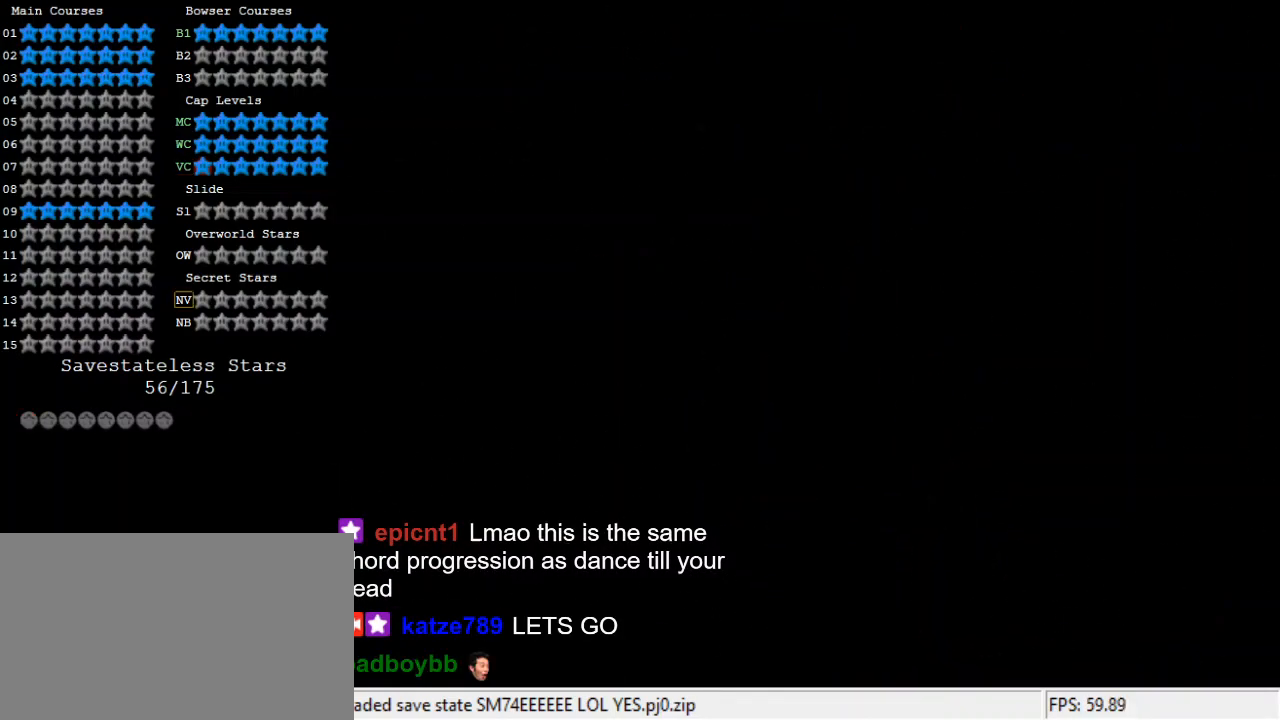
{"keys": [], "events": []}
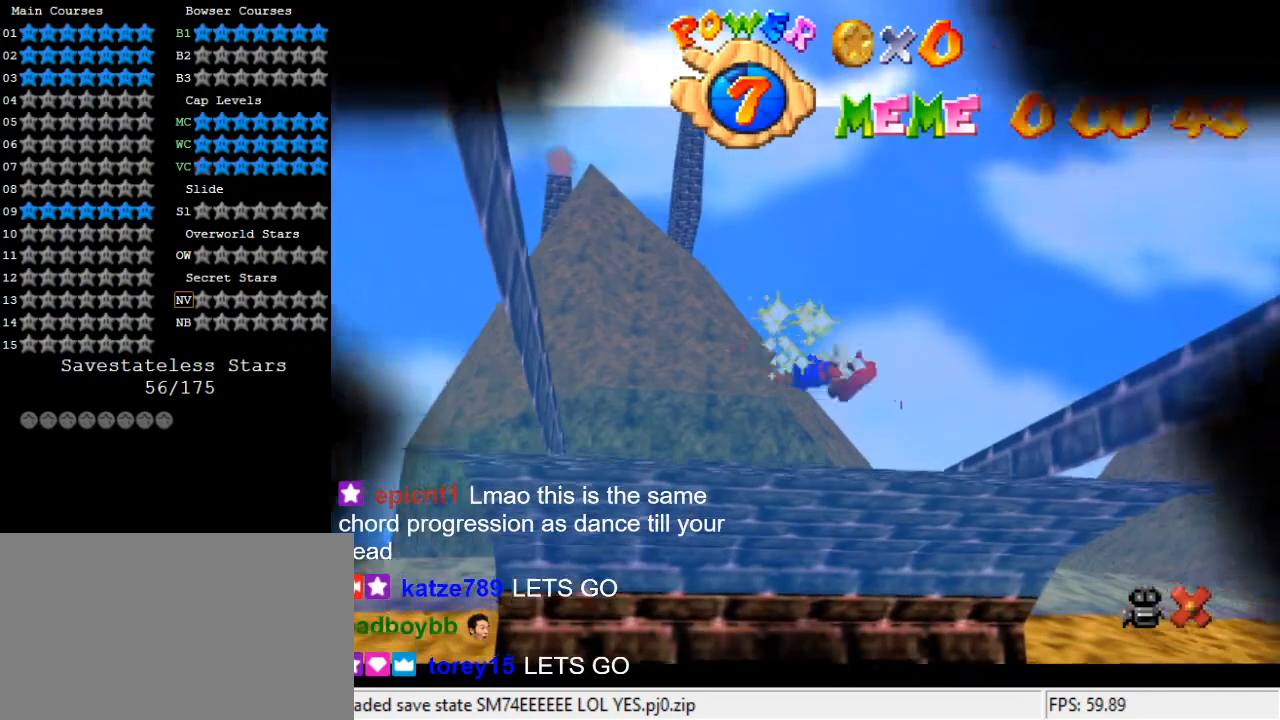
{"keys": [], "events": [[100, "w", "down"], [200, "w", "up"]]}
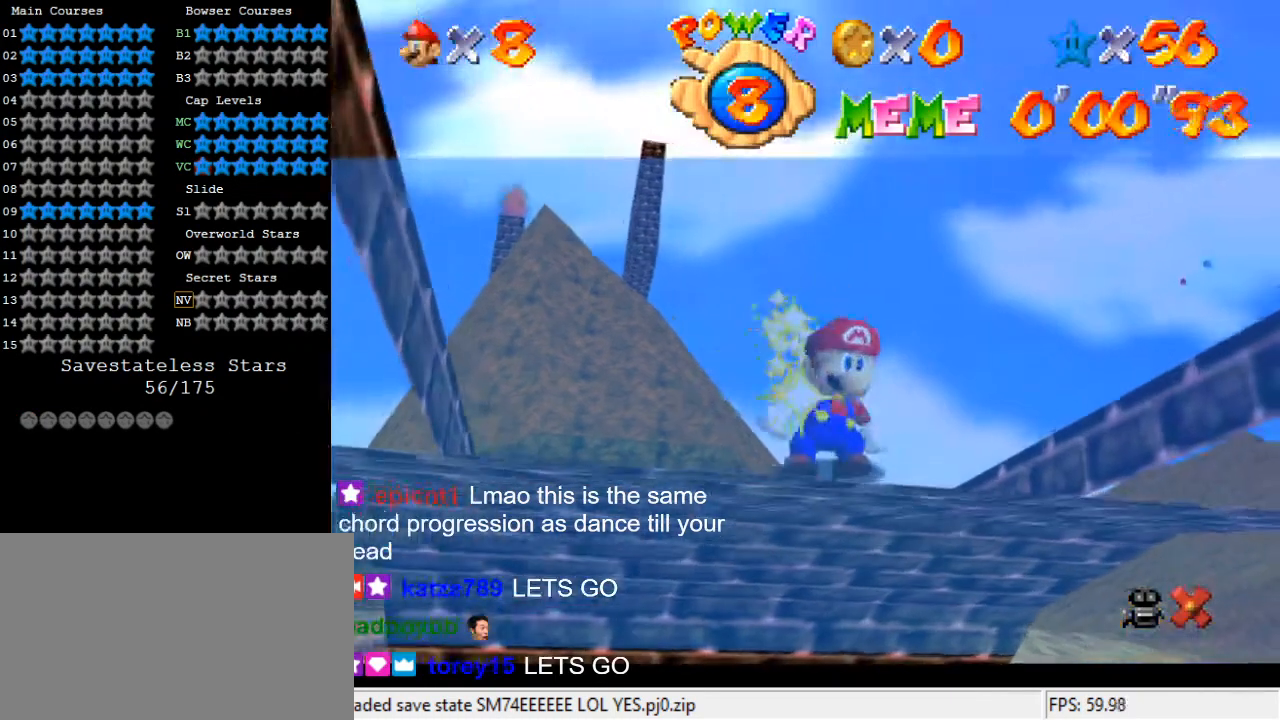
{"keys": [], "events": []}
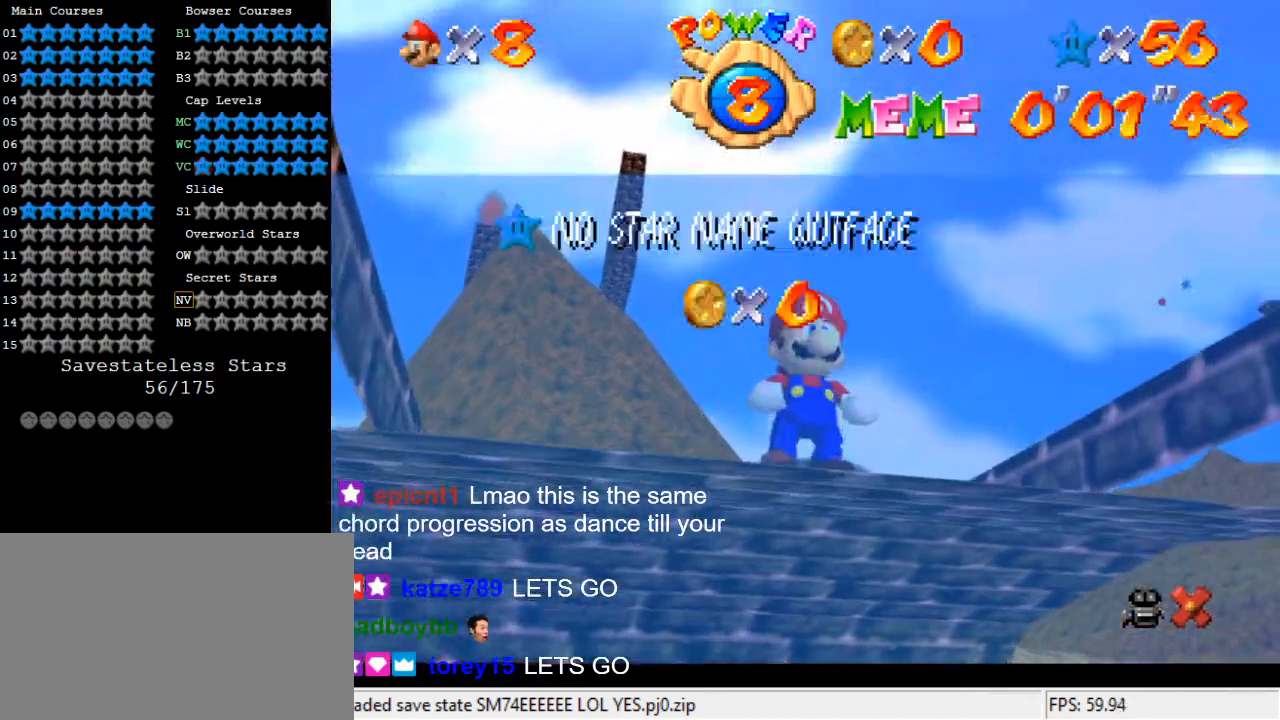
{"keys": ["w"], "events": [[67, "s", "down"], [233, "s", "up"], [300, "shift", "down"], [400, "shift", "up"], [500, "w", "down"]]}
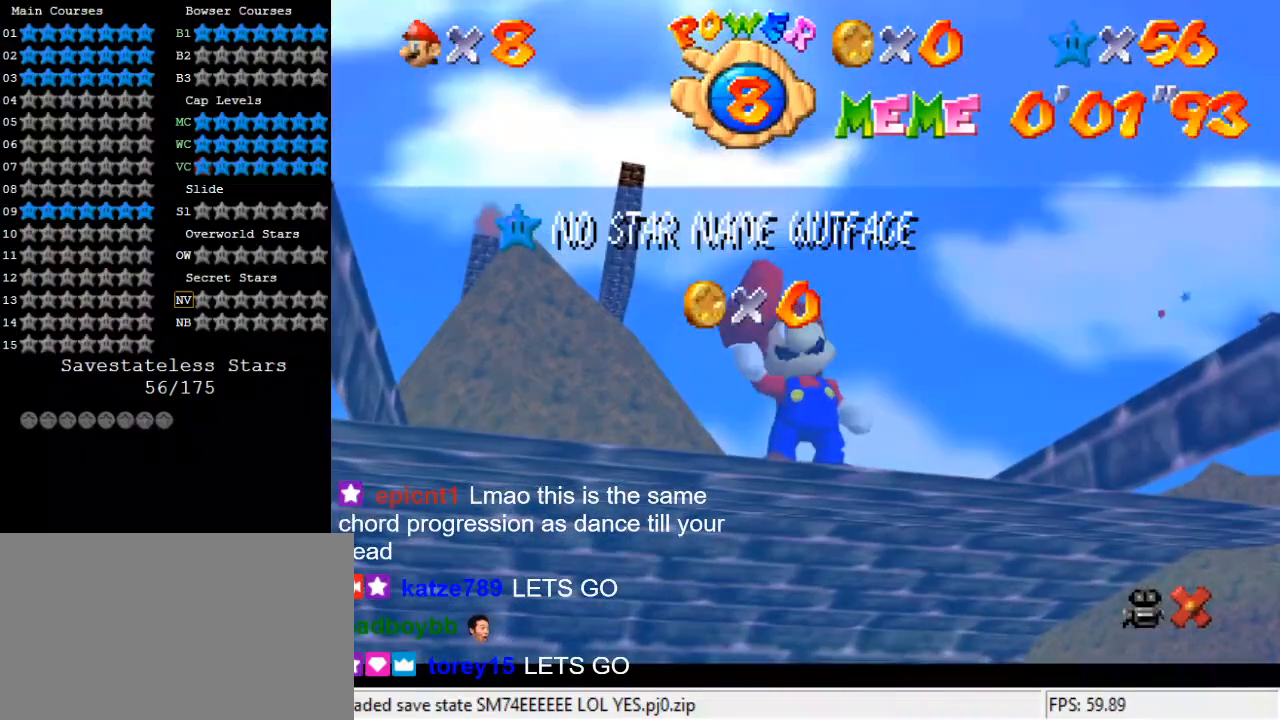
{"keys": [], "events": [[100, "a", "down"], [100, "w", "up"], [200, "s", "down"], [233, "return", "down"], [267, "a", "up"], [267, "s", "up"], [333, "return", "up"]]}
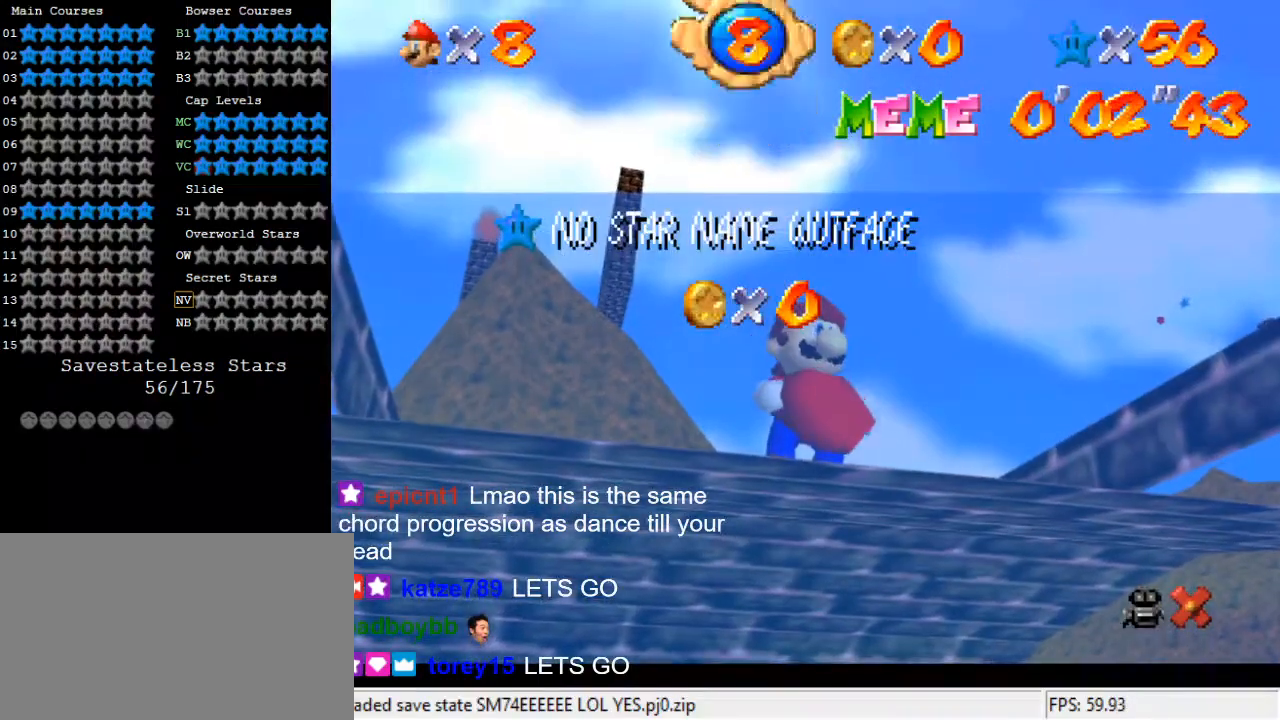
{"keys": [], "events": []}
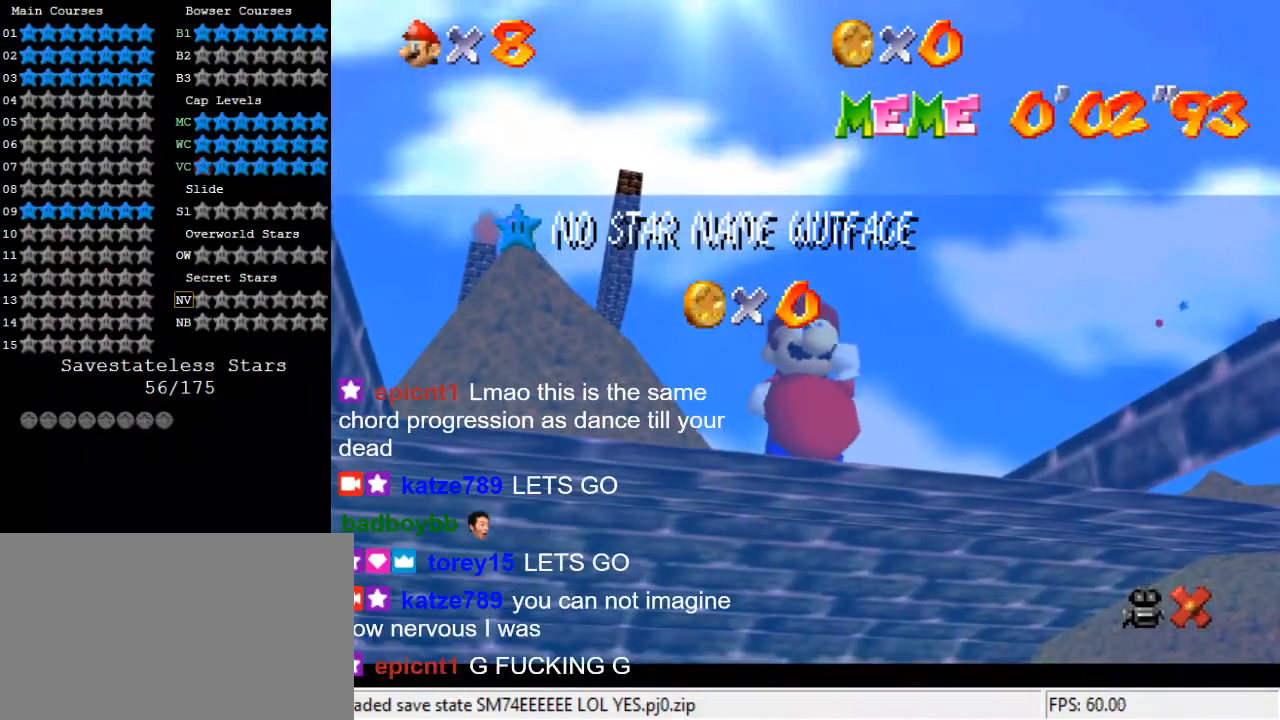
{"keys": [], "events": []}
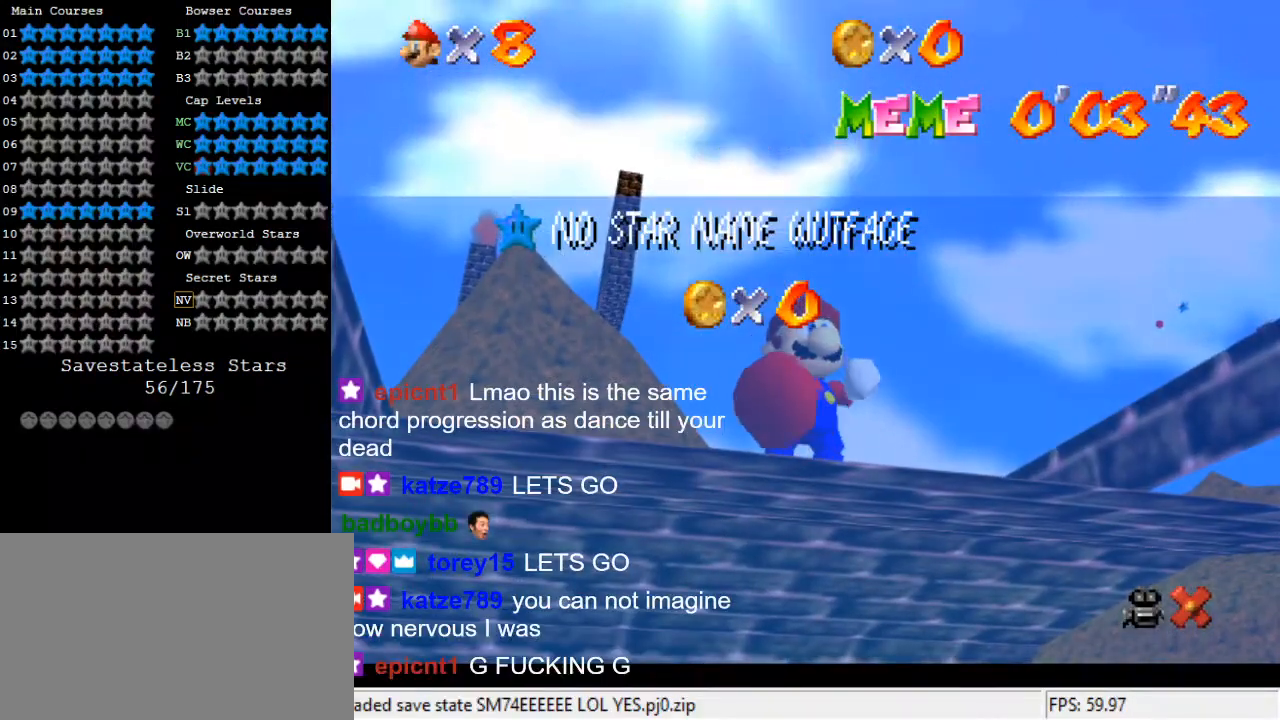
{"keys": [], "events": []}
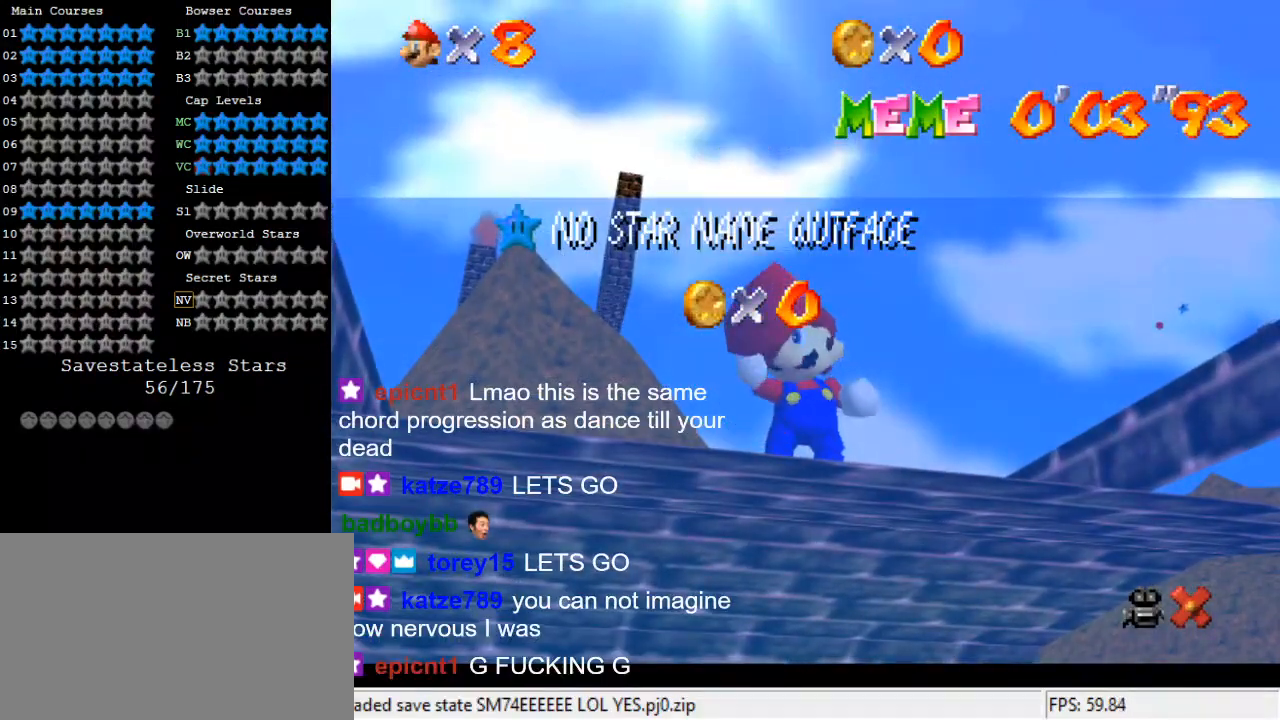
{"keys": [], "events": []}
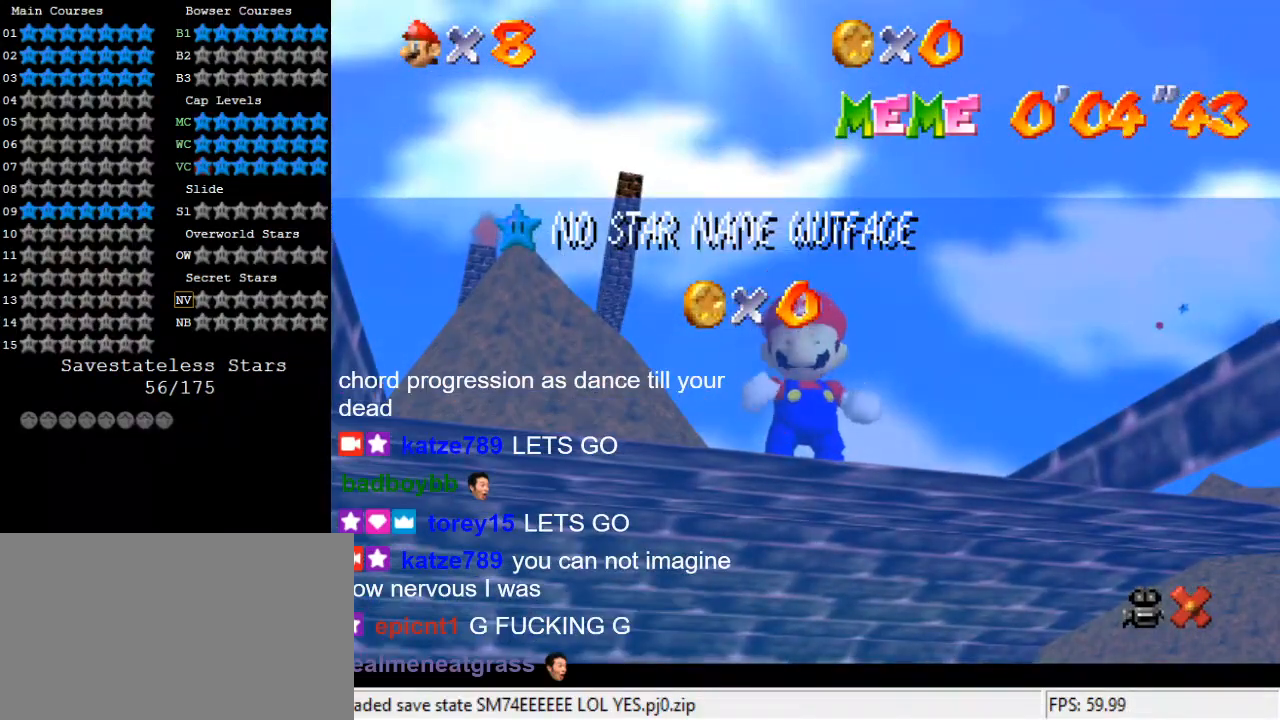
{"keys": [], "events": []}
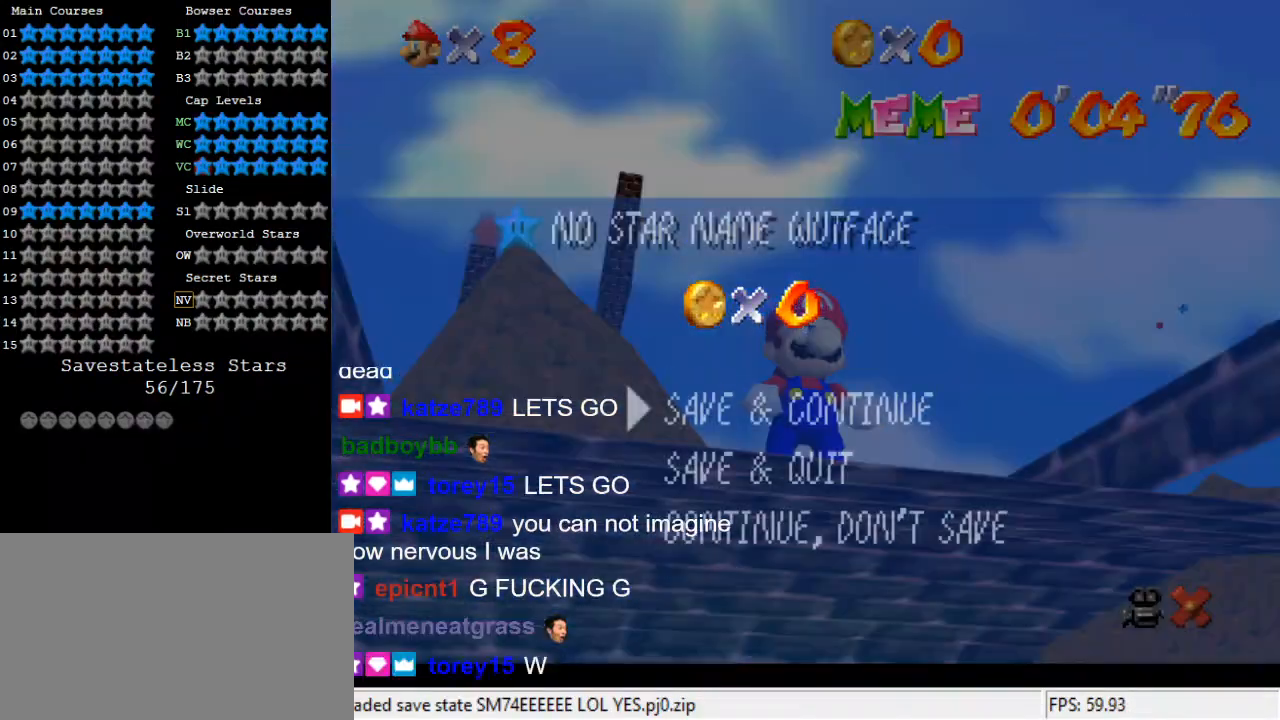
{"keys": [], "events": []}
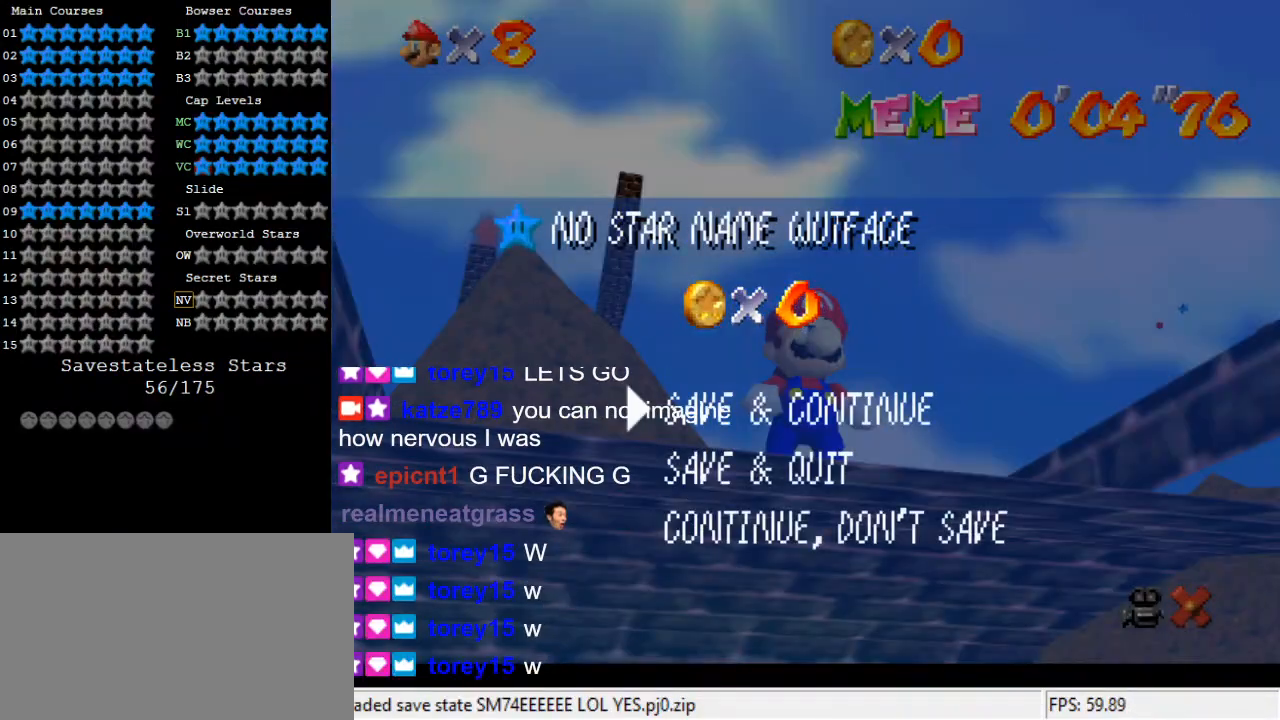
{"keys": [], "events": []}